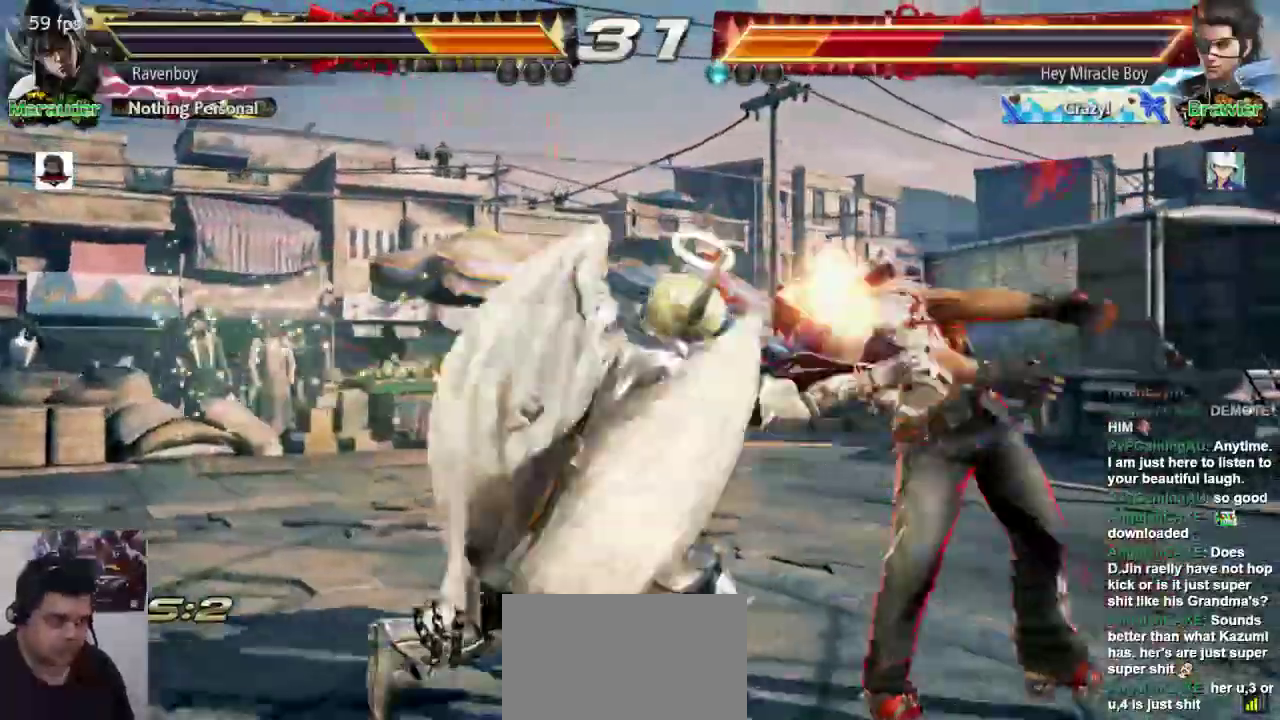
Gameplay with a controller (arcade stick); each line is a JSON object with the inputs held at the frame after it (dt_ms = milliseconds from this image to that frame). "events" lists button and stick changes between this image and that frame as [ms after this image, input, new state], when the widget could be followed in between. Not read: L3 R3.
{"dt_ms": 500, "buttons": [], "left_stick": "center", "events": [[33, "L2", "up"], [67, "L2", "down"], [167, "L2", "up"], [233, "L2", "down"], [367, "L2", "up"]]}
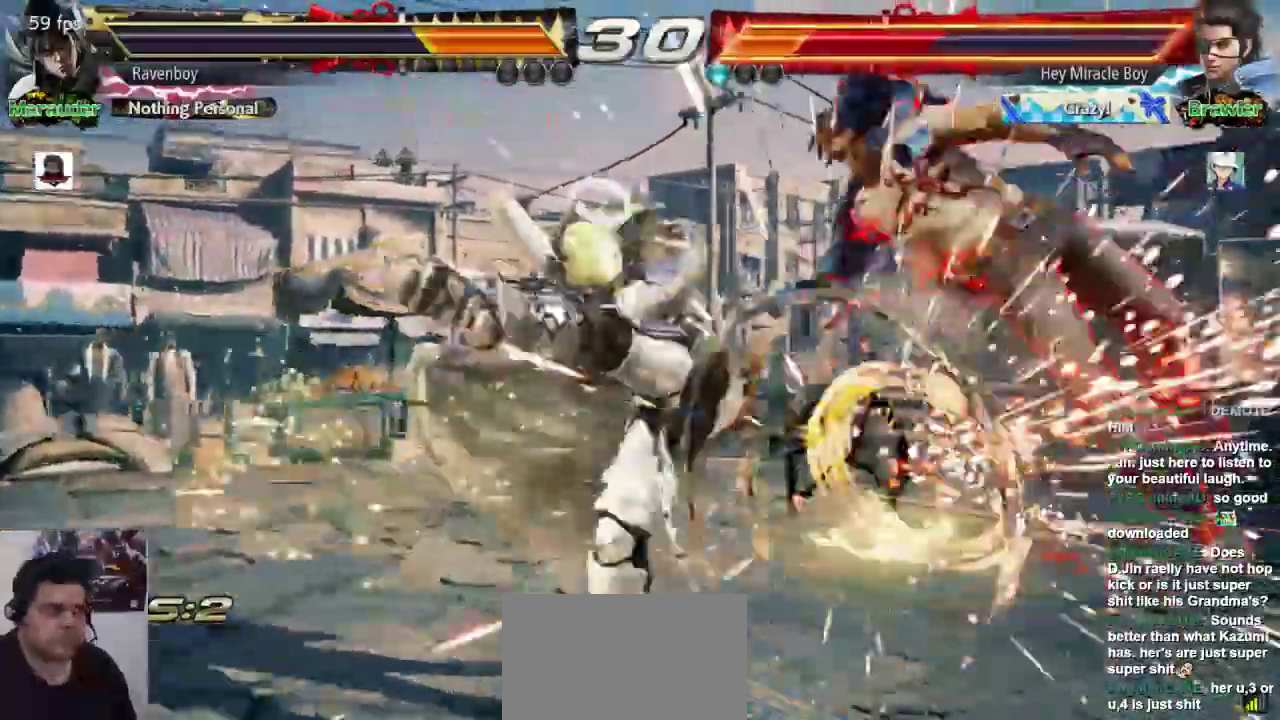
{"dt_ms": 1000, "buttons": [], "left_stick": "center"}
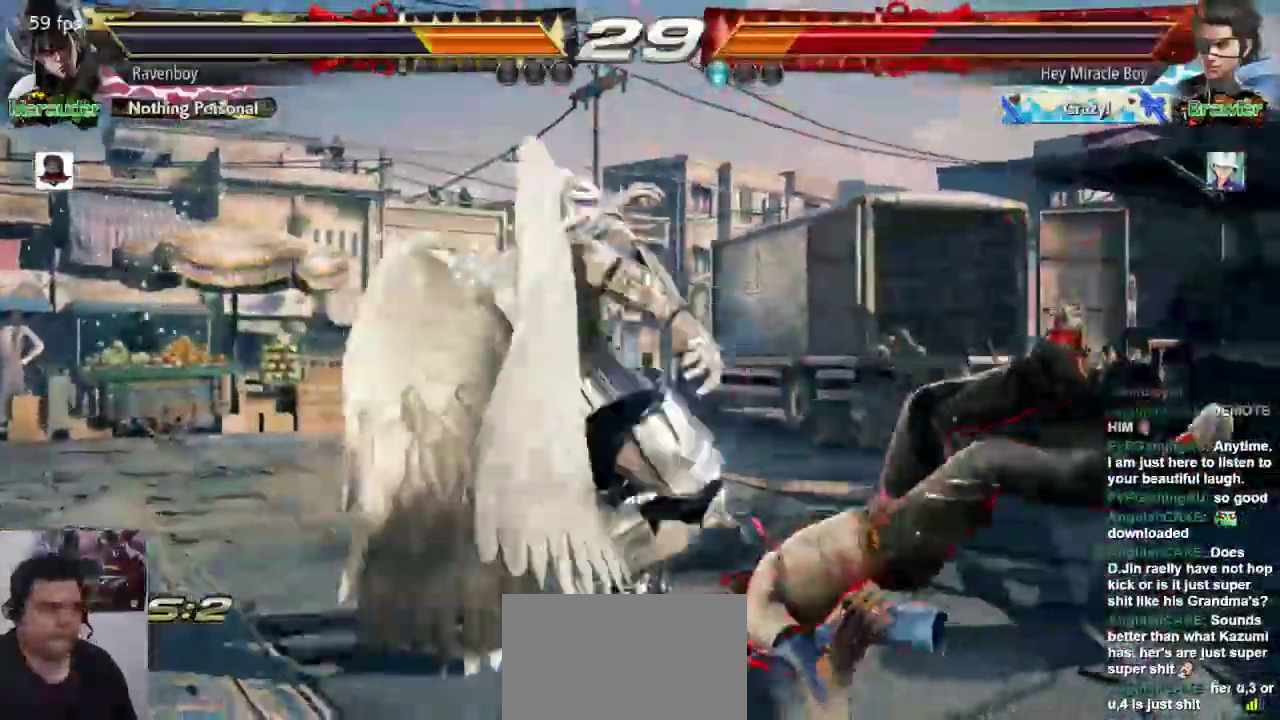
{"dt_ms": 500, "buttons": [], "left_stick": "right", "events": [[350, "left_stick", "right"], [417, "left_stick", "center"], [483, "left_stick", "right"]]}
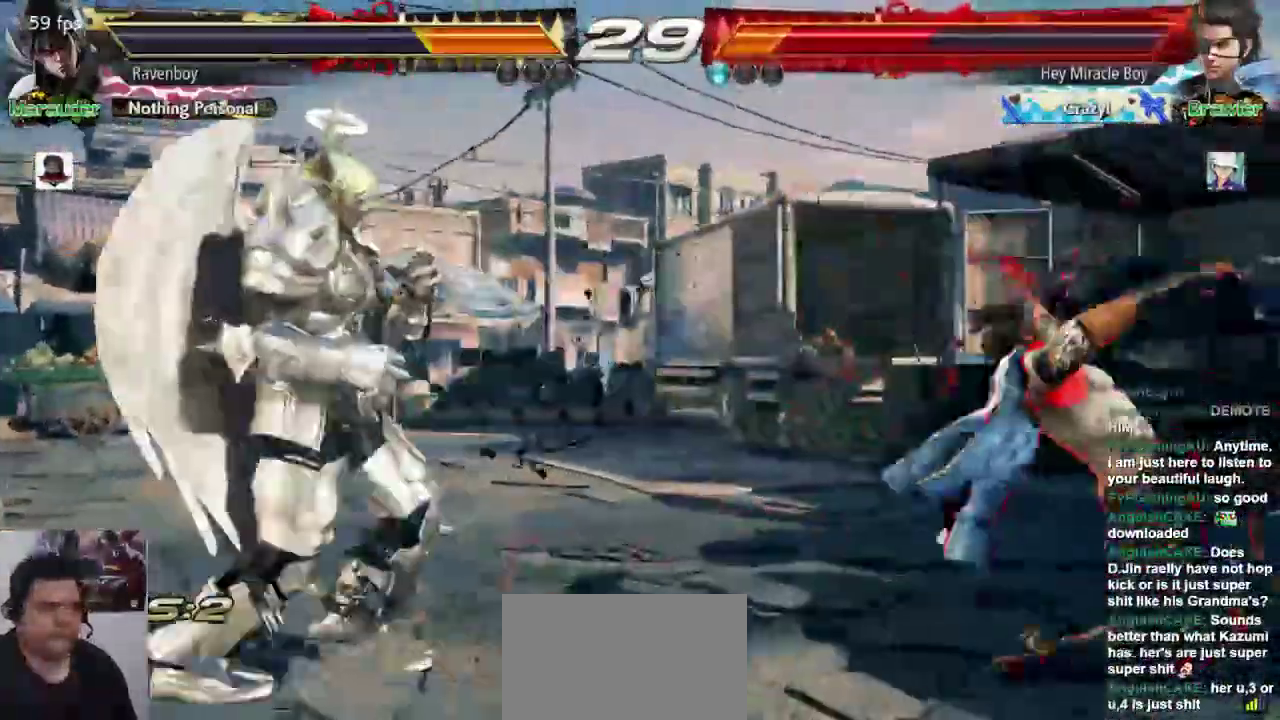
{"dt_ms": 500, "buttons": [], "left_stick": "center"}
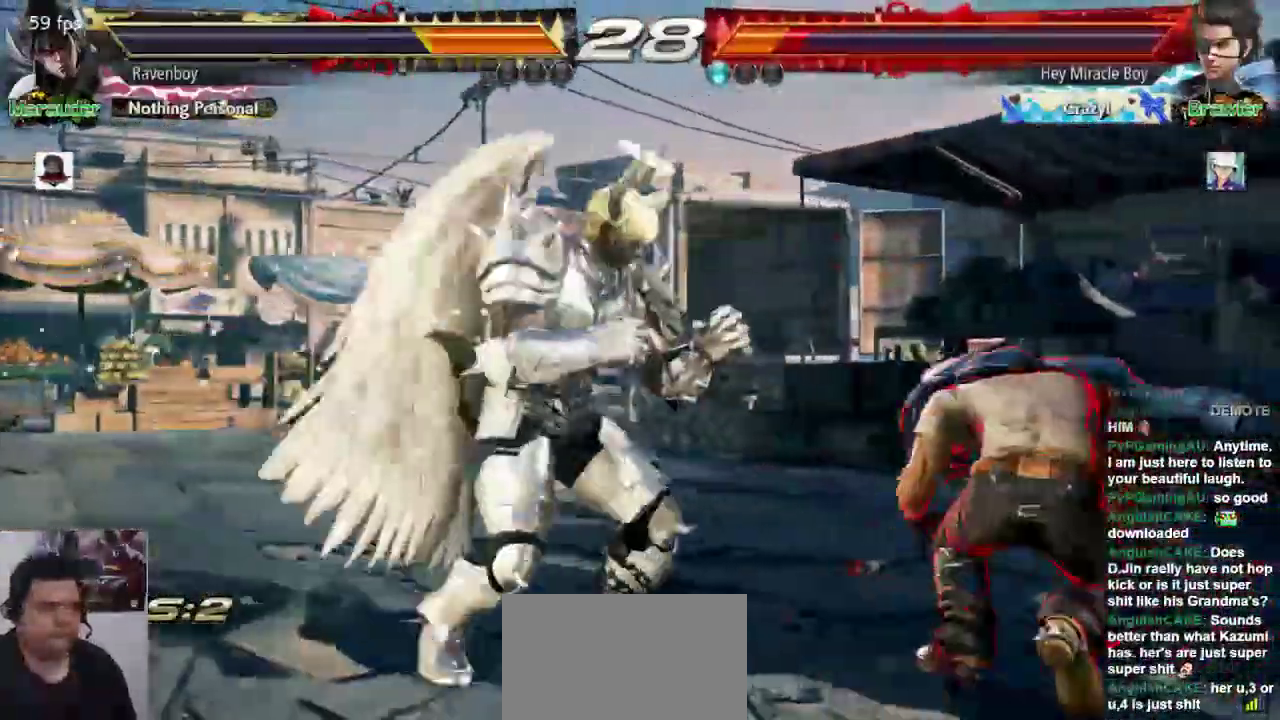
{"dt_ms": 500, "buttons": [], "left_stick": "center", "events": []}
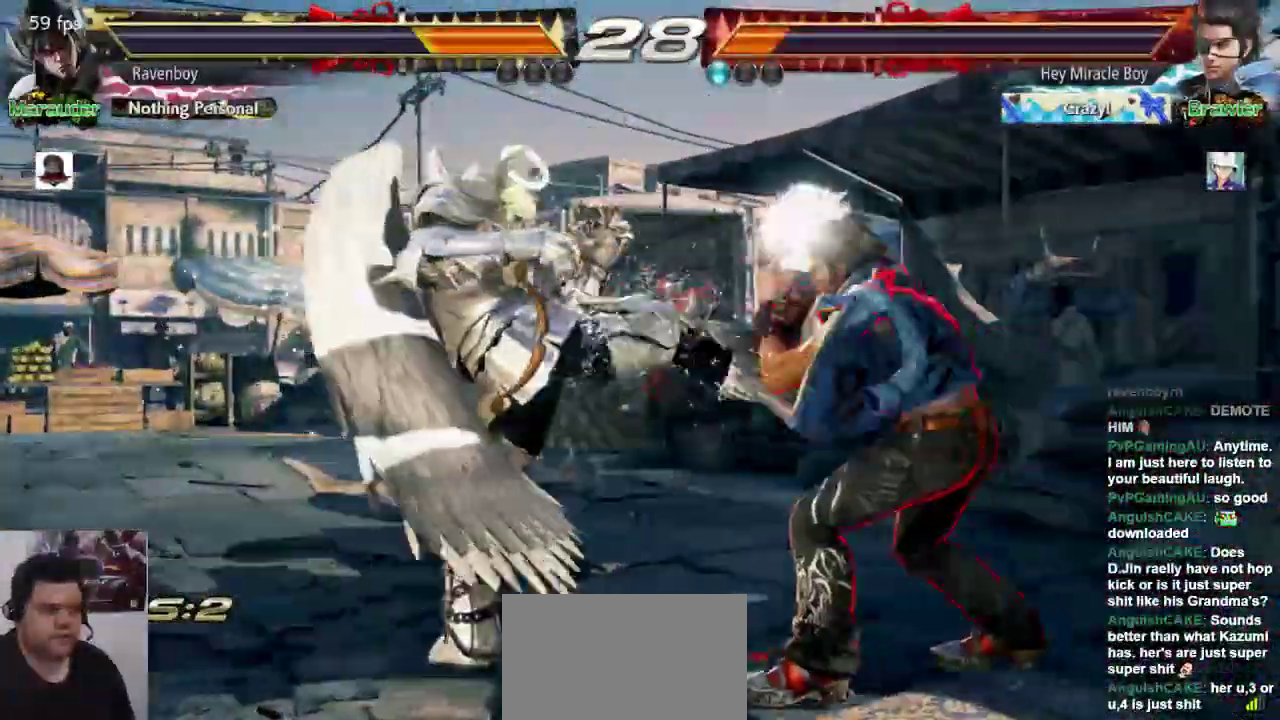
{"dt_ms": 500, "buttons": [], "left_stick": "left", "events": [[200, "left_stick", "left"]]}
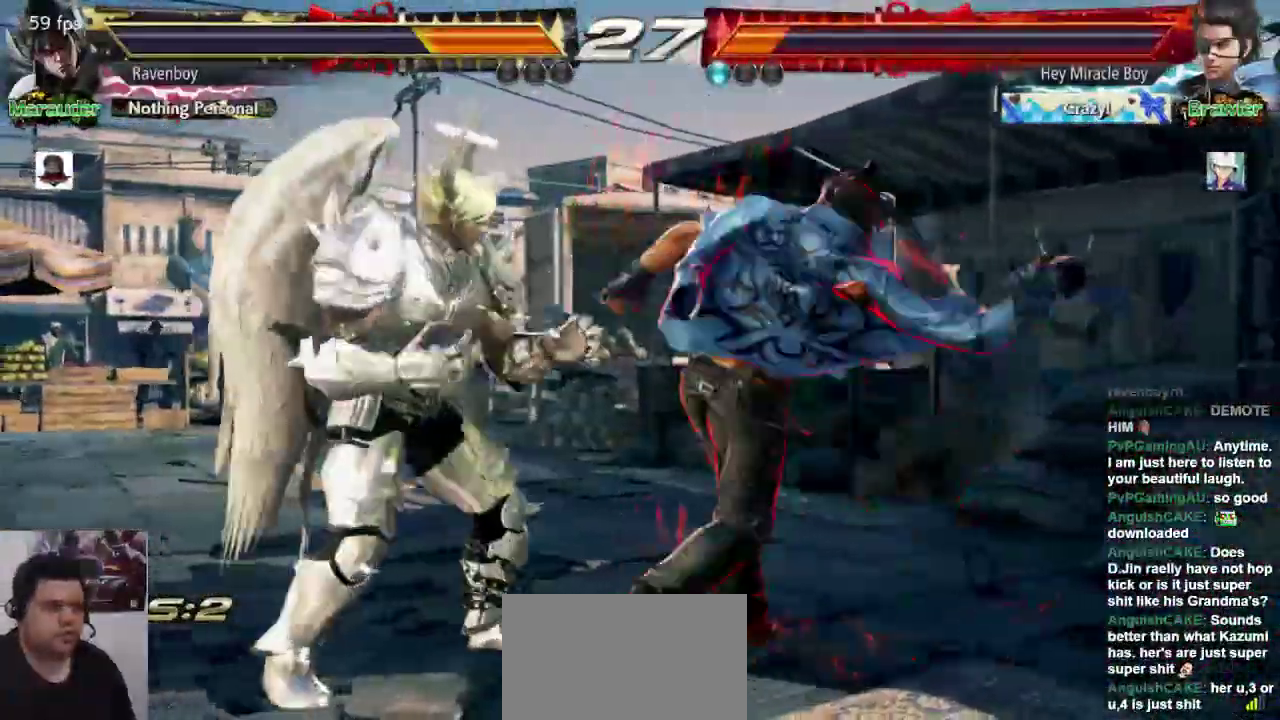
{"dt_ms": 500, "buttons": [], "left_stick": "center", "events": [[233, "L1", "down"], [267, "left_stick", "center"], [333, "L1", "up"], [367, "L1", "down"], [467, "L1", "up"]]}
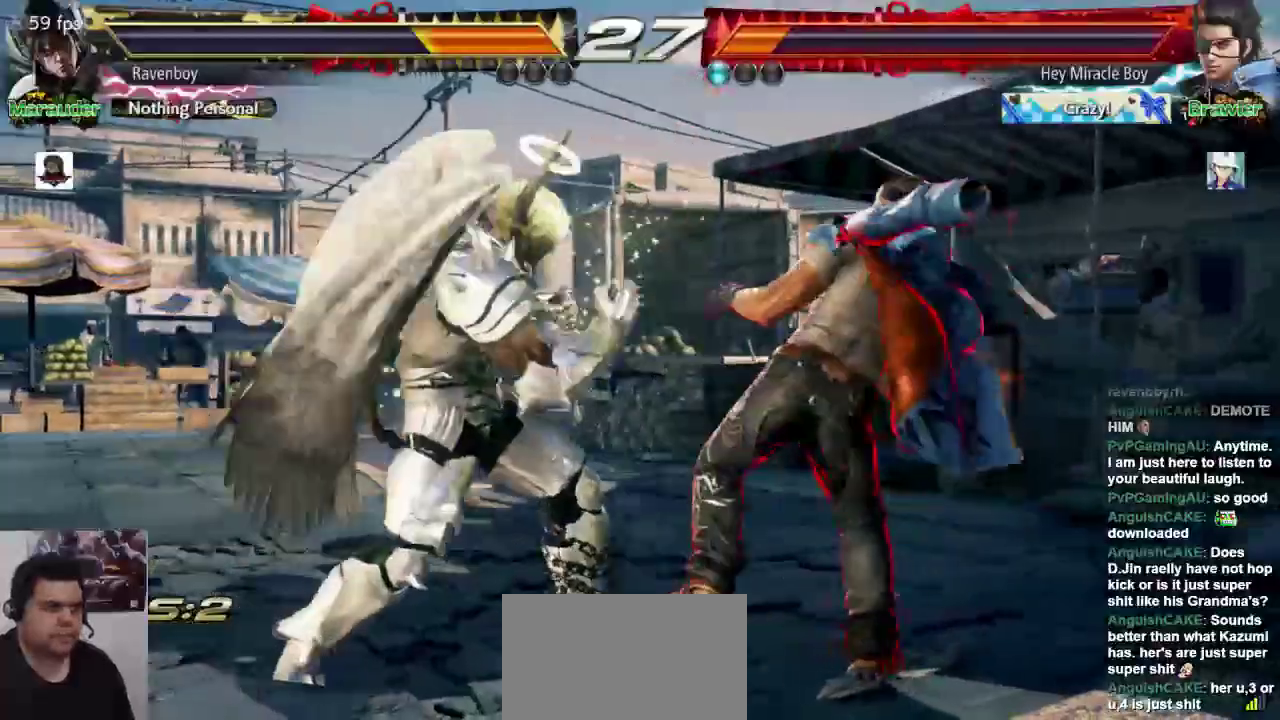
{"dt_ms": 500, "buttons": [], "left_stick": "center", "events": [[183, "SQUARE", "down"], [283, "SQUARE", "up"]]}
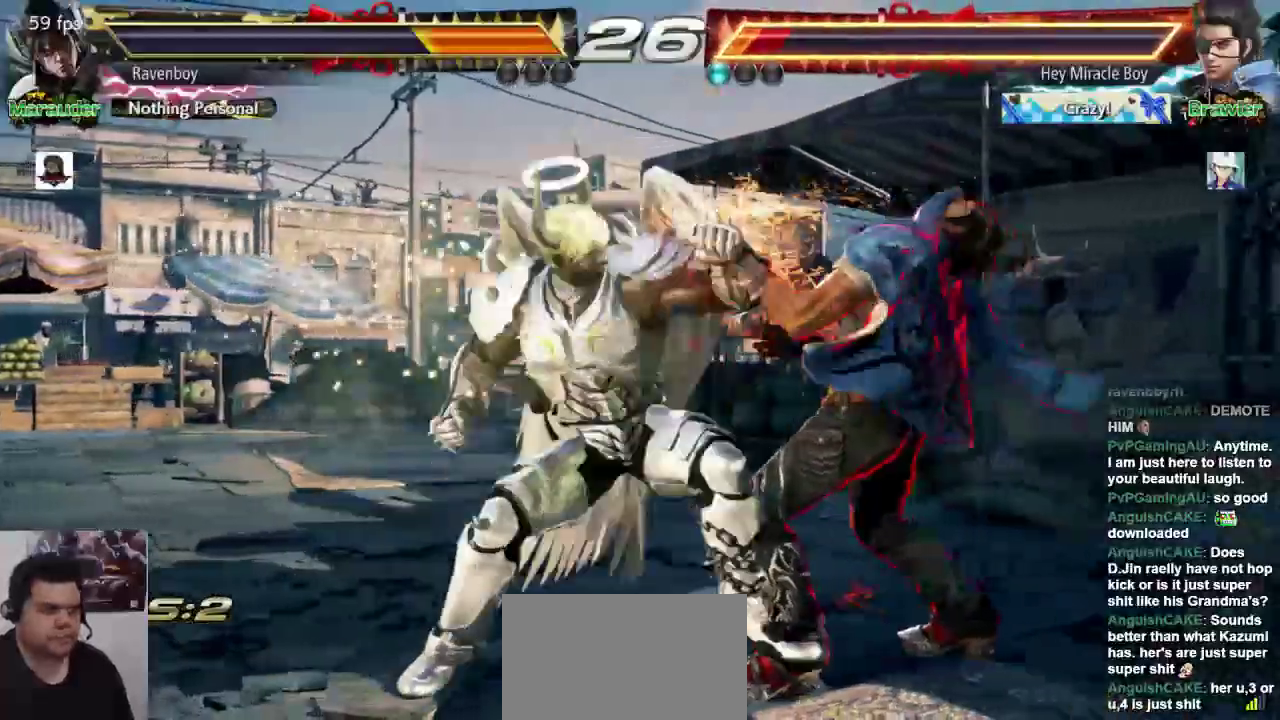
{"dt_ms": 500, "buttons": ["SQUARE"], "left_stick": "center", "events": [[417, "L1", "down"], [450, "SQUARE", "down"], [483, "L1", "up"]]}
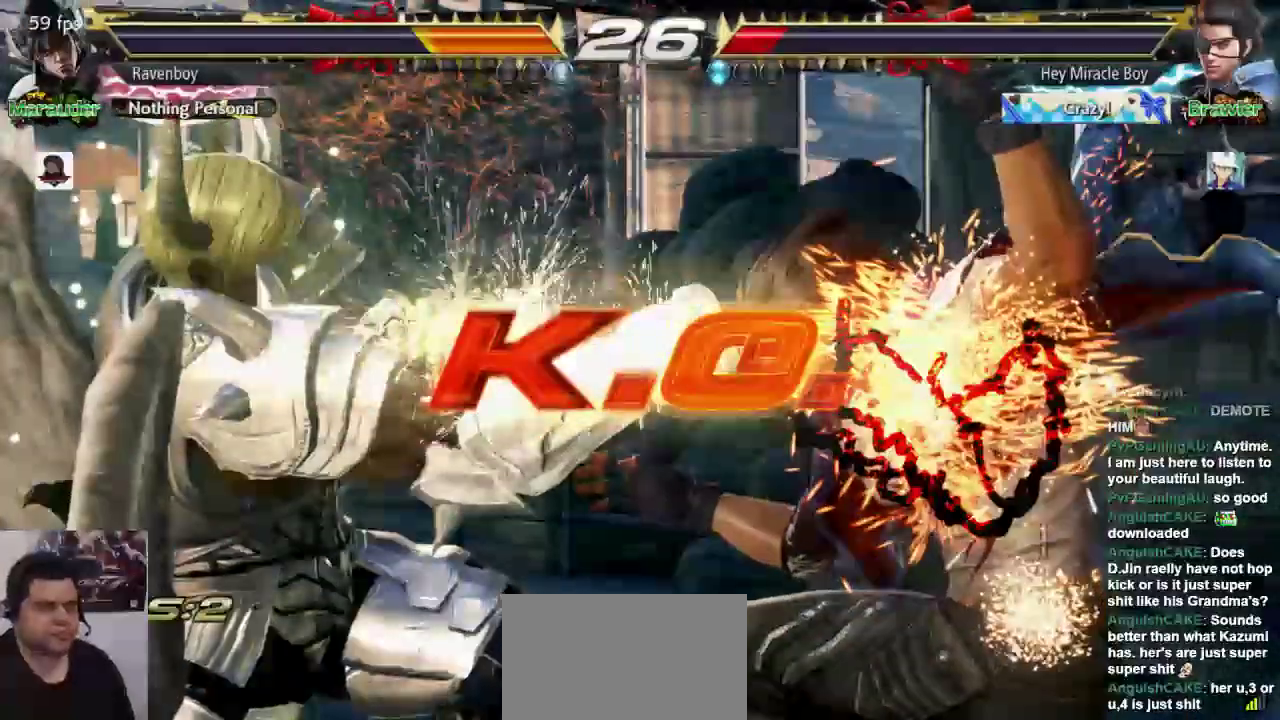
{"dt_ms": 500, "buttons": [], "left_stick": "center", "events": [[50, "L1", "down"], [50, "SQUARE", "up"], [150, "L1", "up"]]}
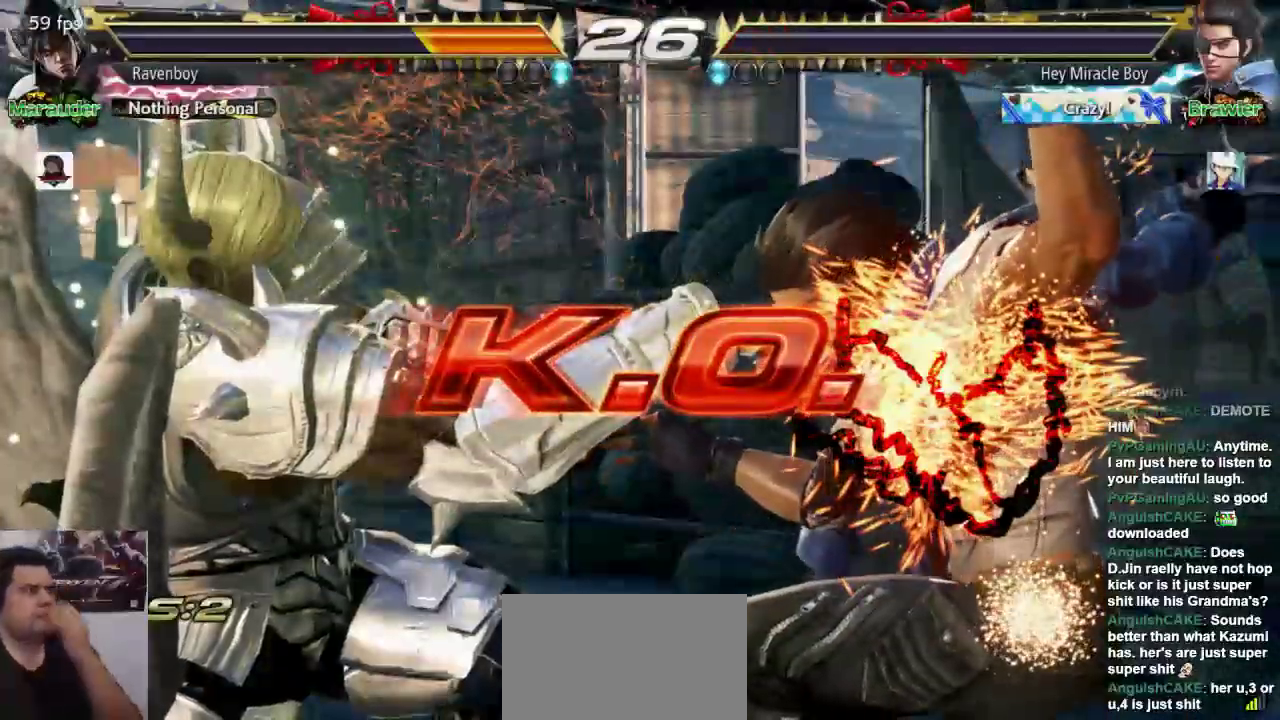
{"dt_ms": 500, "buttons": [], "left_stick": "center", "events": []}